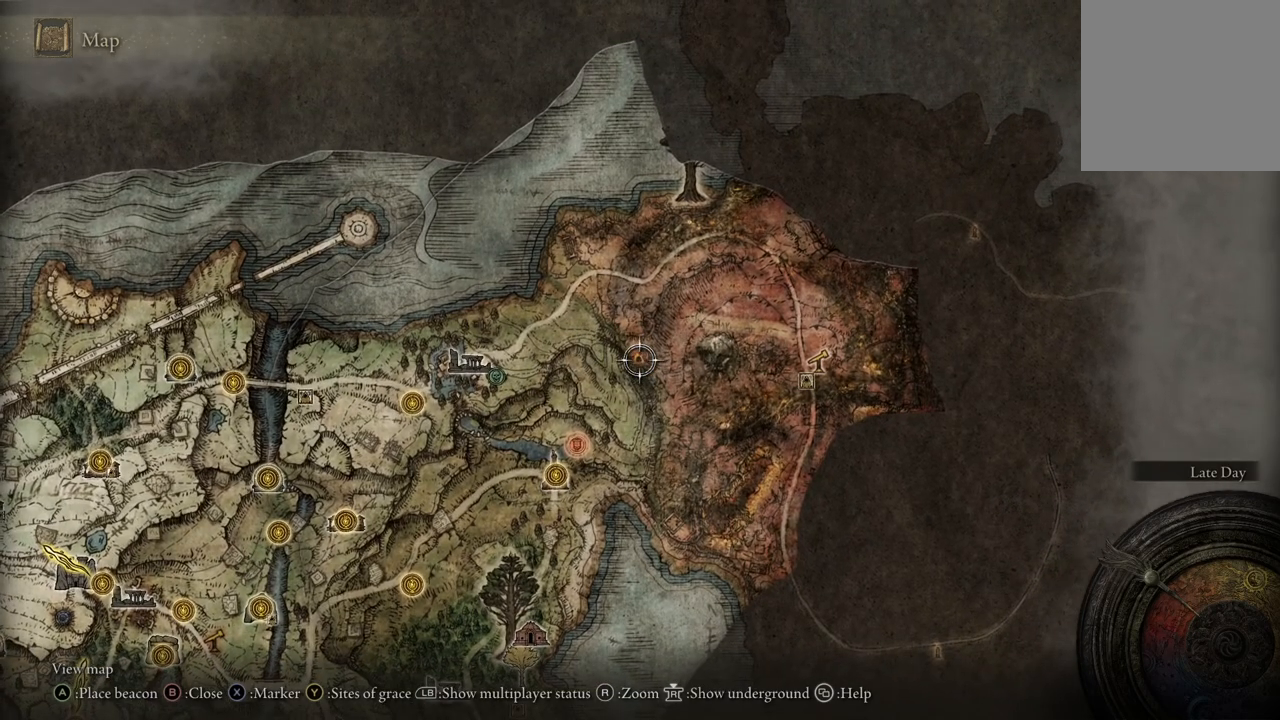
Gameplay with a controller (Xbox layout); each line is a JSON object with the inputs held at the frame after it. "events" lists button and stick changes between this image and that frame as [ms after this image, input, new state], when the widget could be followed in between.
{"buttons": ["A"], "left_stick": "center", "right_stick": "center", "events": [[500, "A", "down"]]}
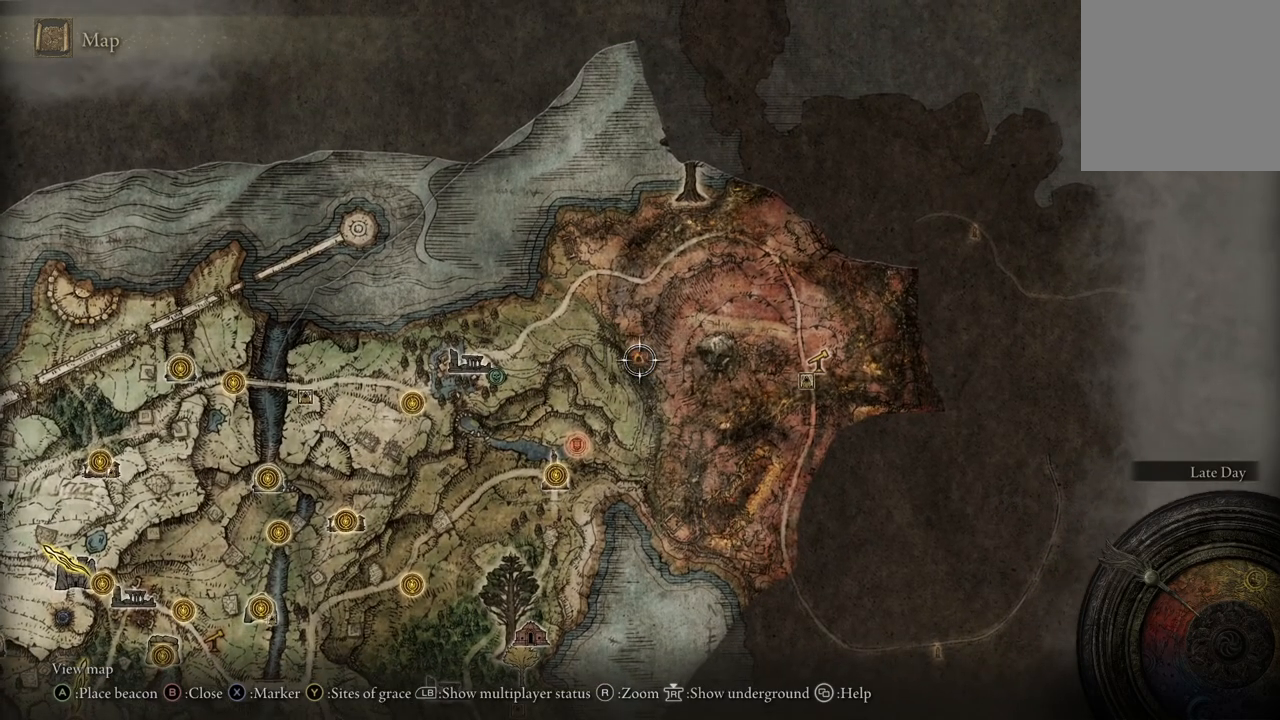
{"buttons": [], "left_stick": "down-left", "right_stick": "center", "events": [[100, "A", "up"], [400, "left_stick", "down"], [467, "left_stick", "down-left"]]}
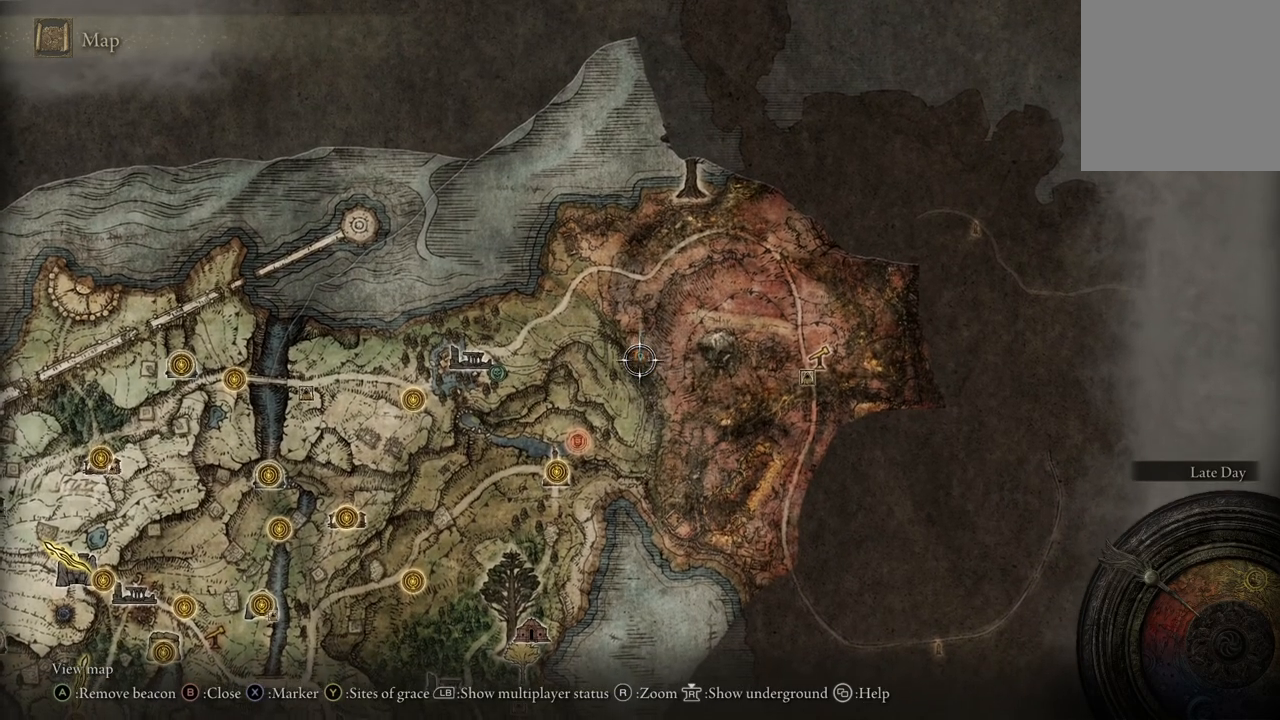
{"buttons": [], "left_stick": "center", "right_stick": "center", "events": [[333, "left_stick", "left"], [500, "left_stick", "center"]]}
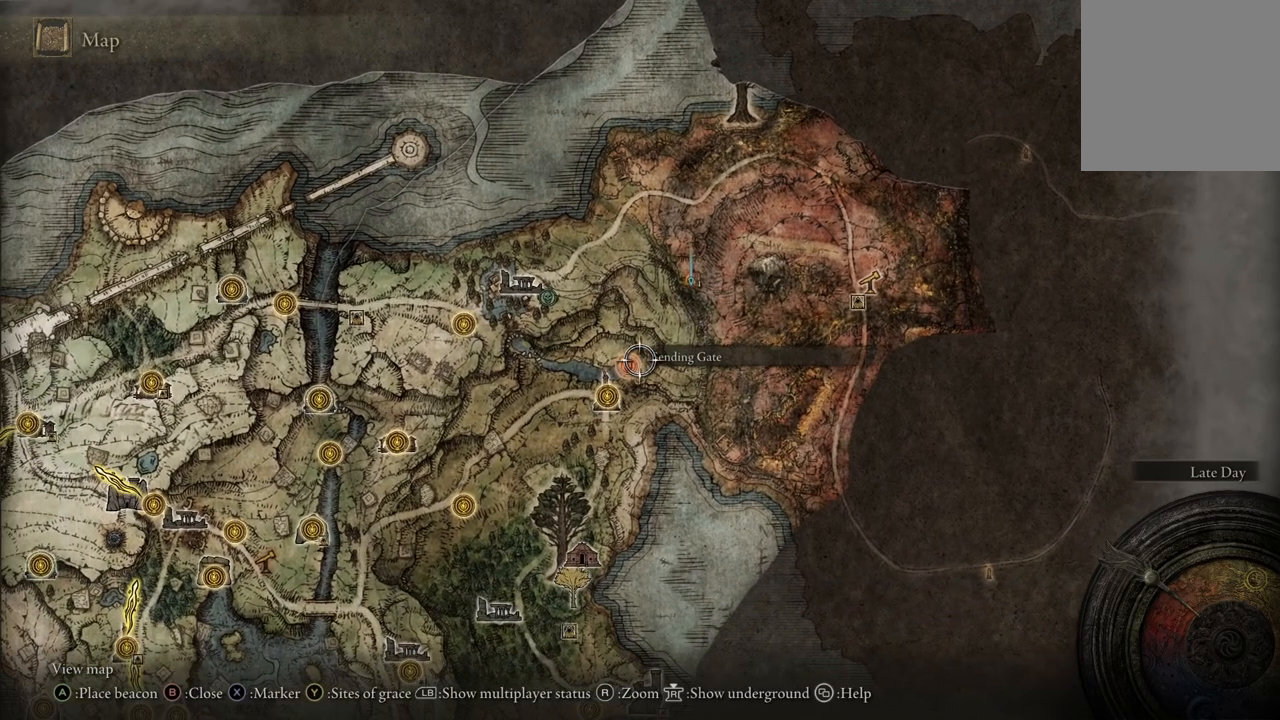
{"buttons": [], "left_stick": "center", "right_stick": "center", "events": [[267, "left_stick", "down"], [333, "left_stick", "down-left"], [467, "left_stick", "center"]]}
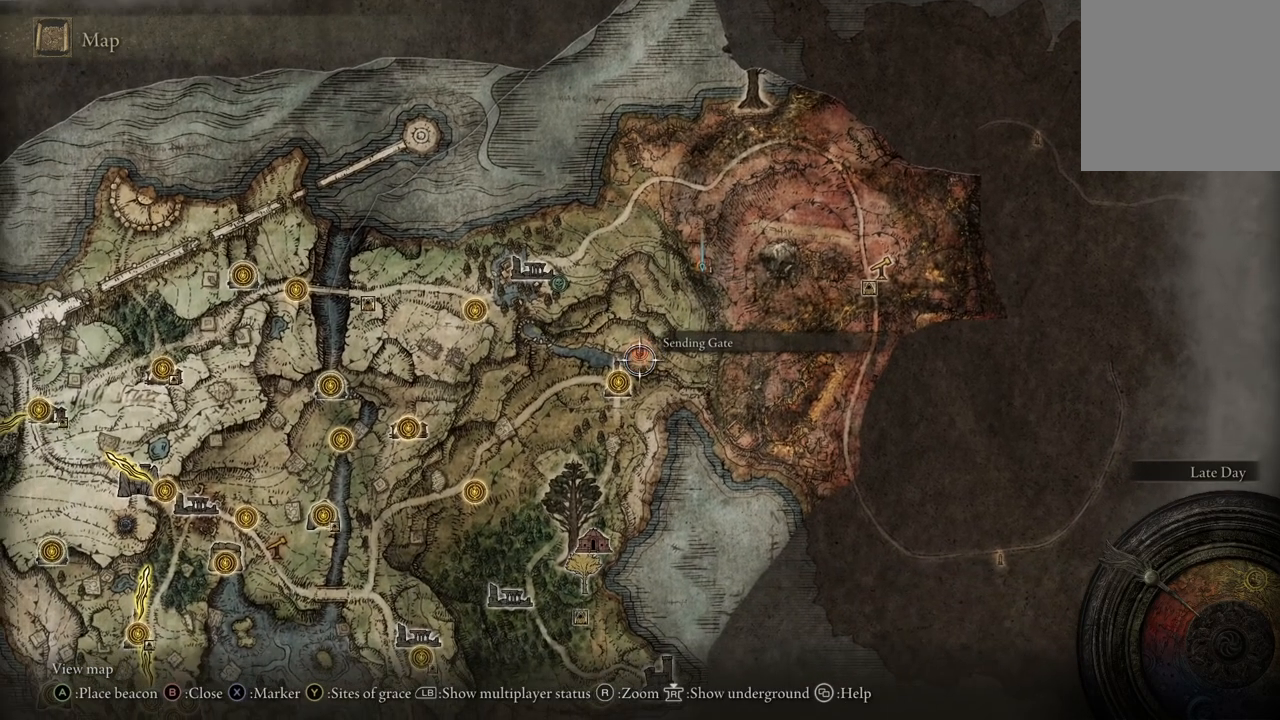
{"buttons": [], "left_stick": "up", "right_stick": "center", "events": [[267, "left_stick", "up"]]}
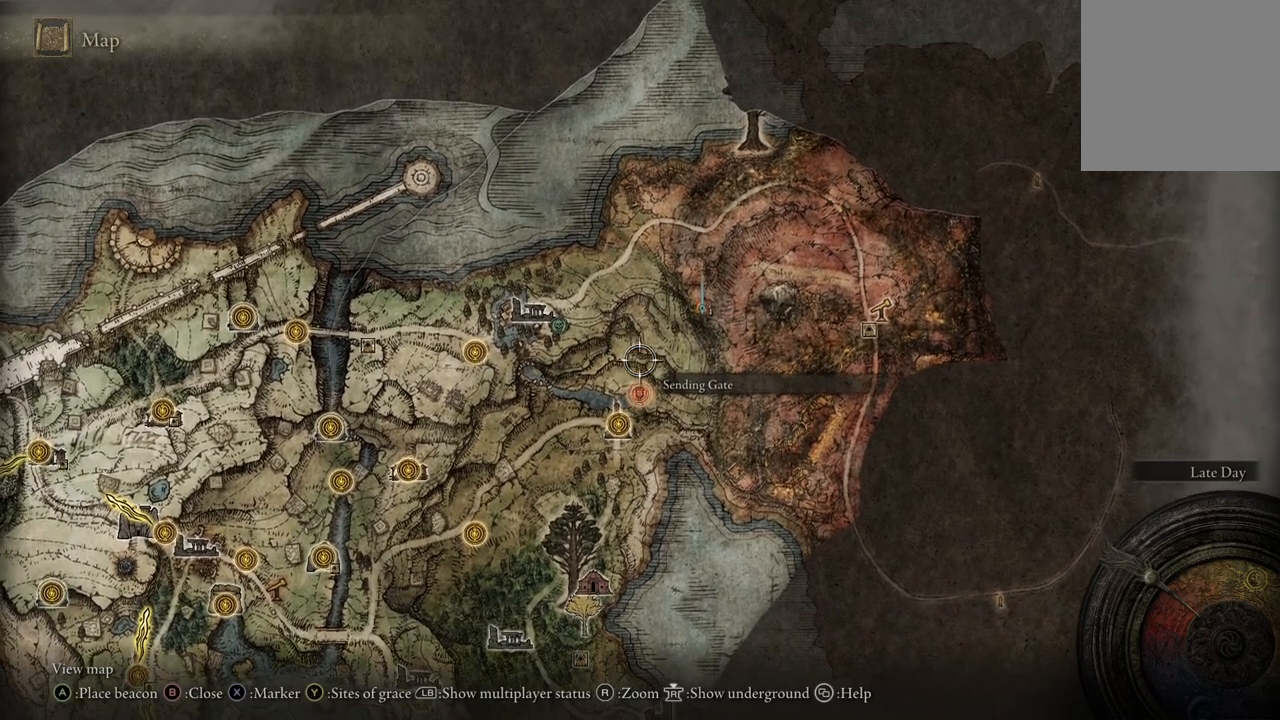
{"buttons": [], "left_stick": "center", "right_stick": "center", "events": [[33, "left_stick", "center"]]}
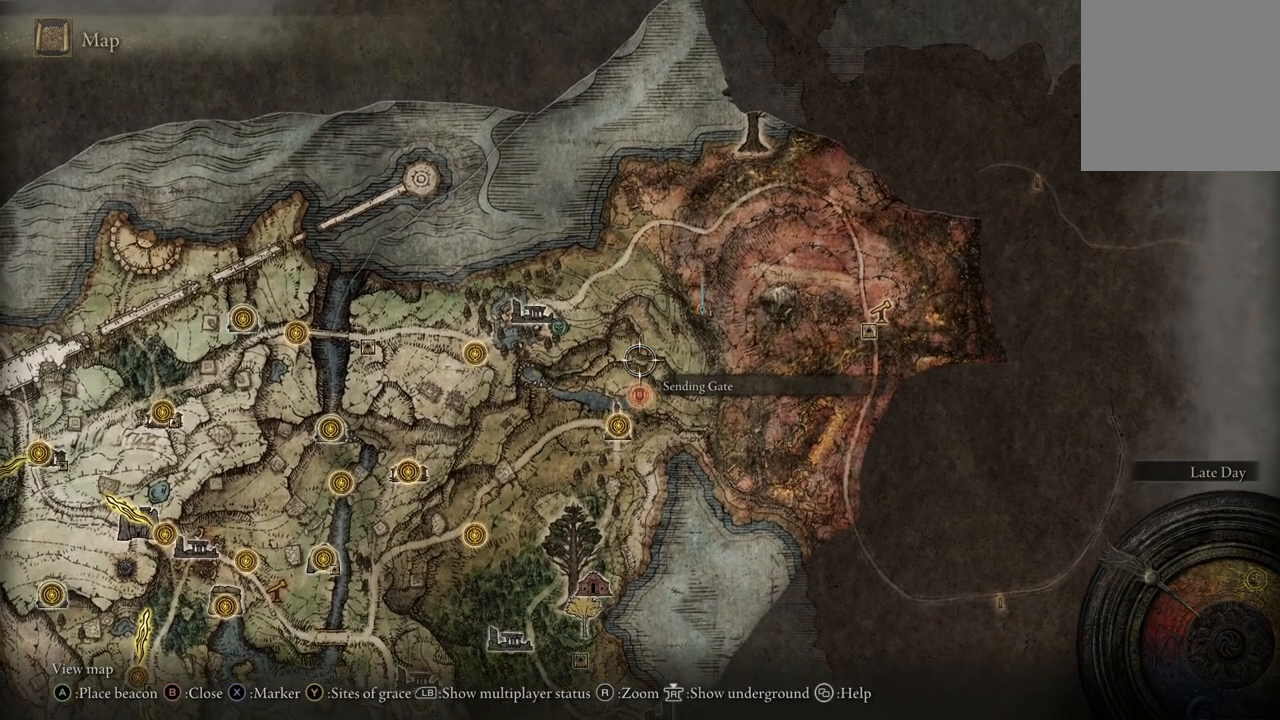
{"buttons": [], "left_stick": "center", "right_stick": "center", "events": []}
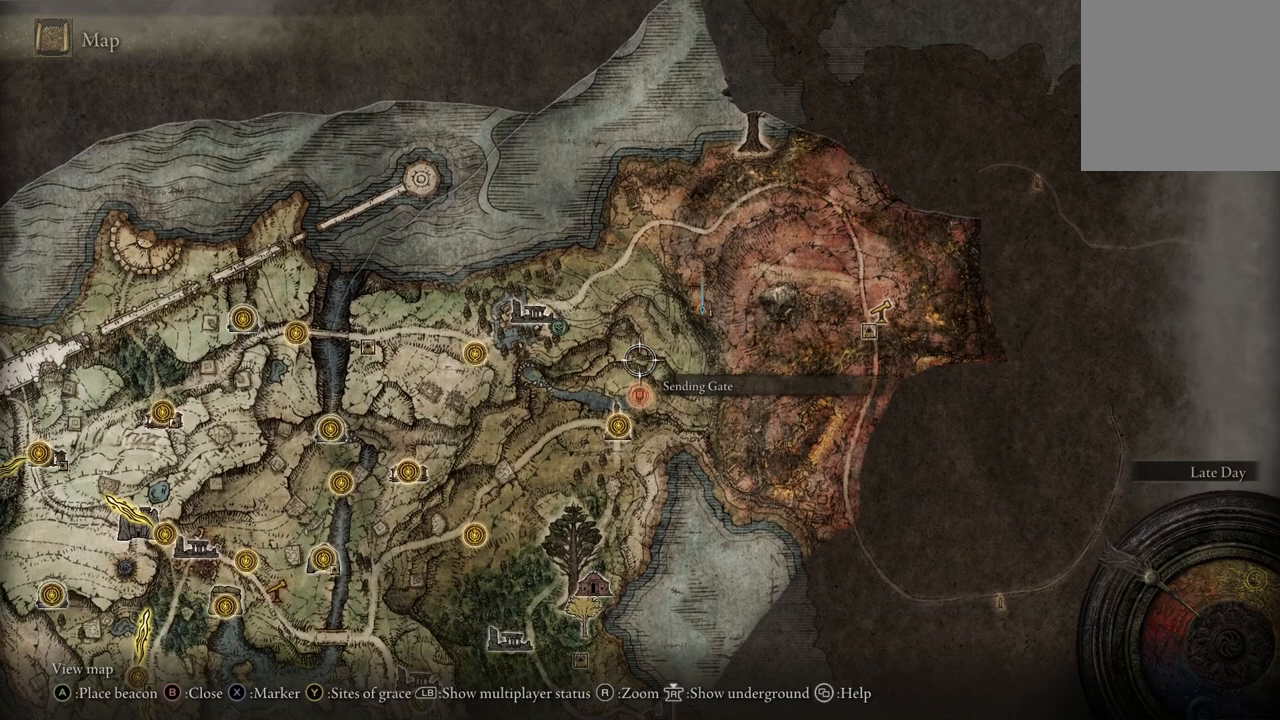
{"buttons": [], "left_stick": "center", "right_stick": "center", "events": [[267, "B", "down"], [433, "B", "up"]]}
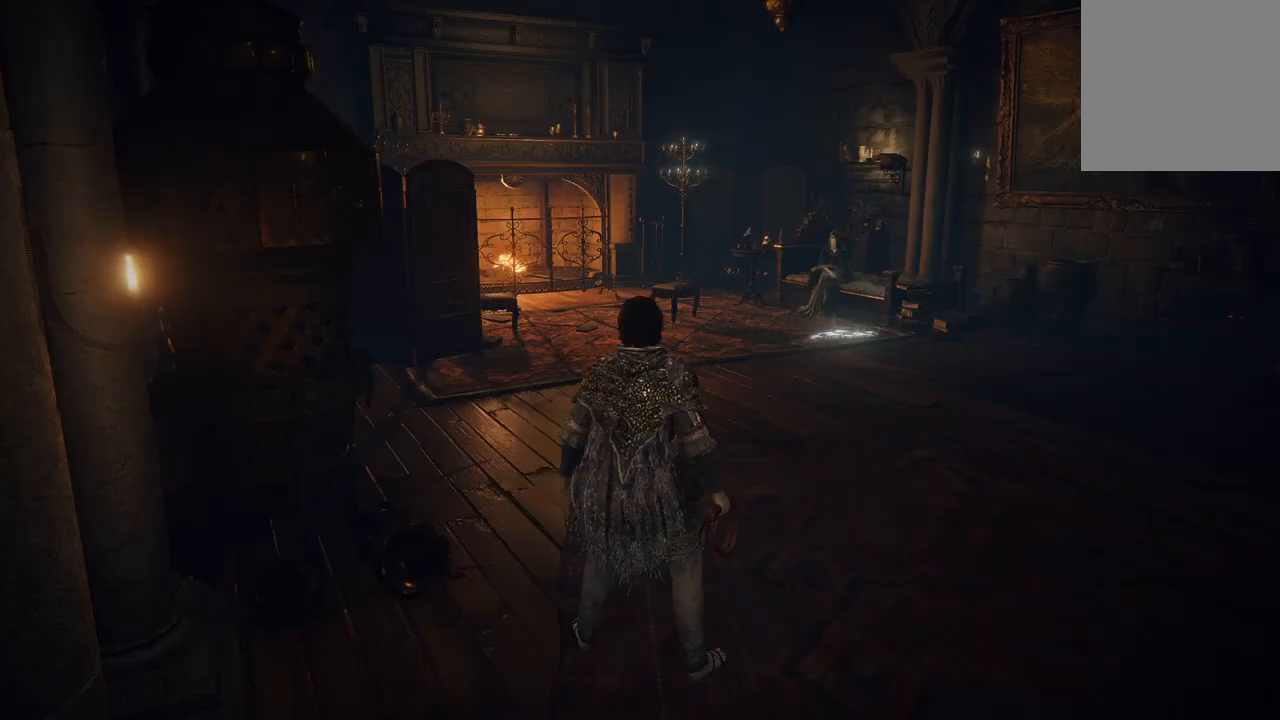
{"buttons": [], "left_stick": "center", "right_stick": "center", "events": []}
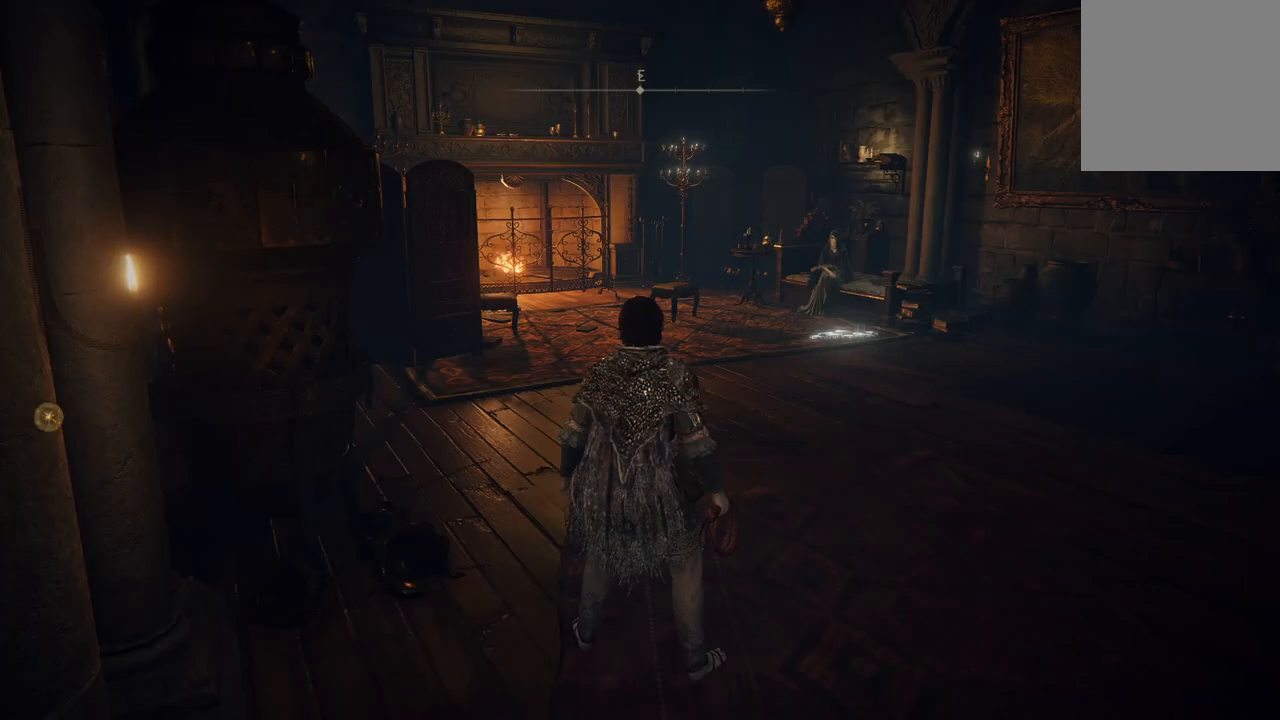
{"buttons": [], "left_stick": "center", "right_stick": "left", "events": [[133, "left_stick", "down"], [233, "left_stick", "down-left"], [267, "right_stick", "left"], [433, "left_stick", "center"]]}
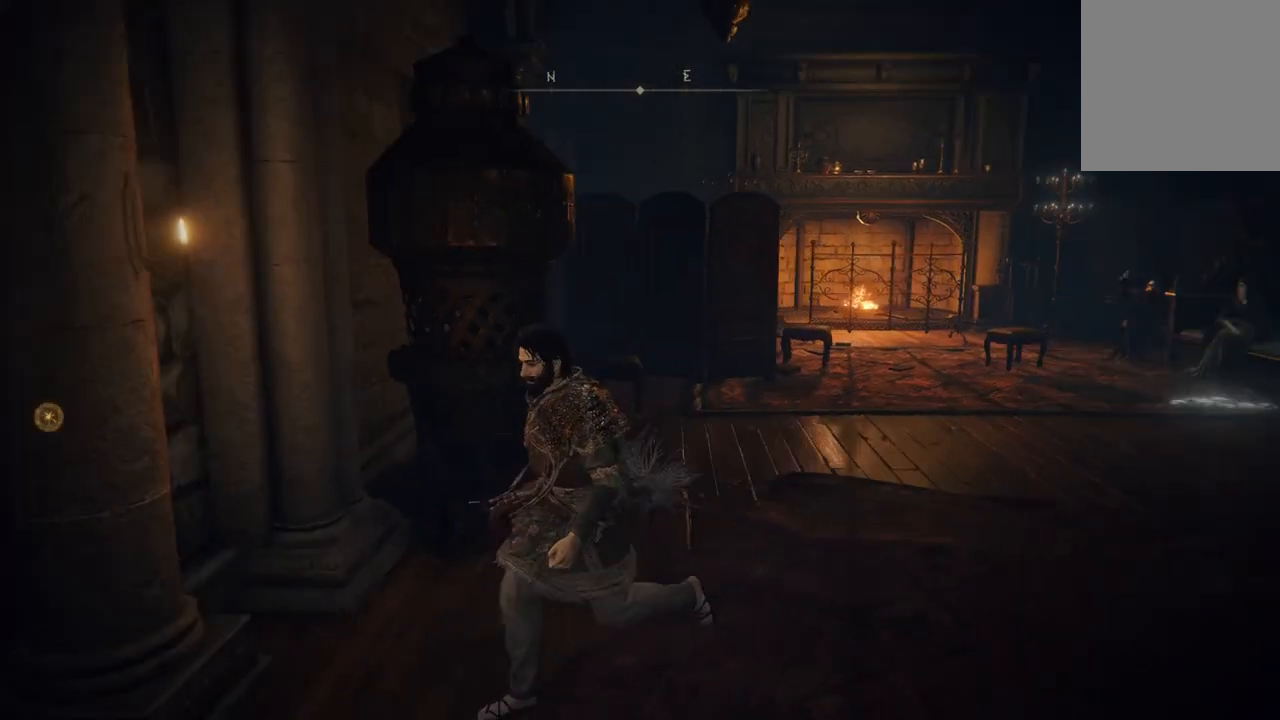
{"buttons": [], "left_stick": "center", "right_stick": "center", "events": [[67, "right_stick", "center"], [167, "SELECT", "down"], [333, "SELECT", "up"]]}
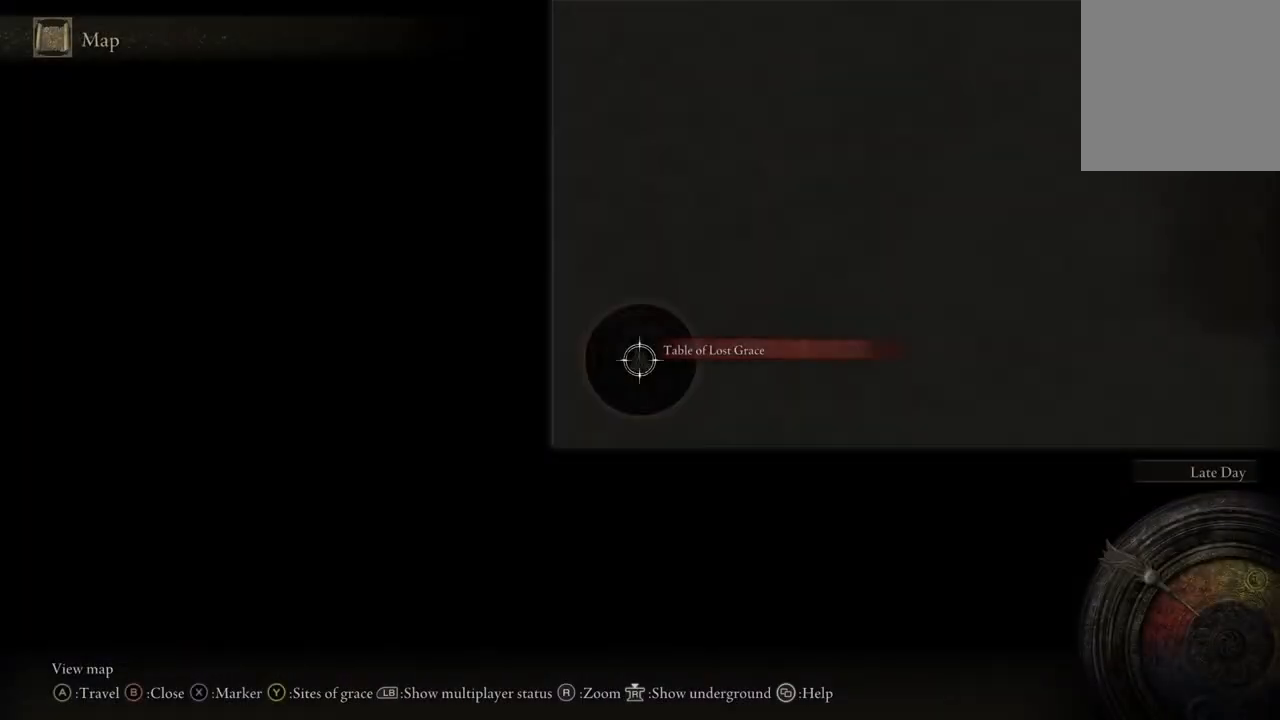
{"buttons": [], "left_stick": "center", "right_stick": "center", "events": []}
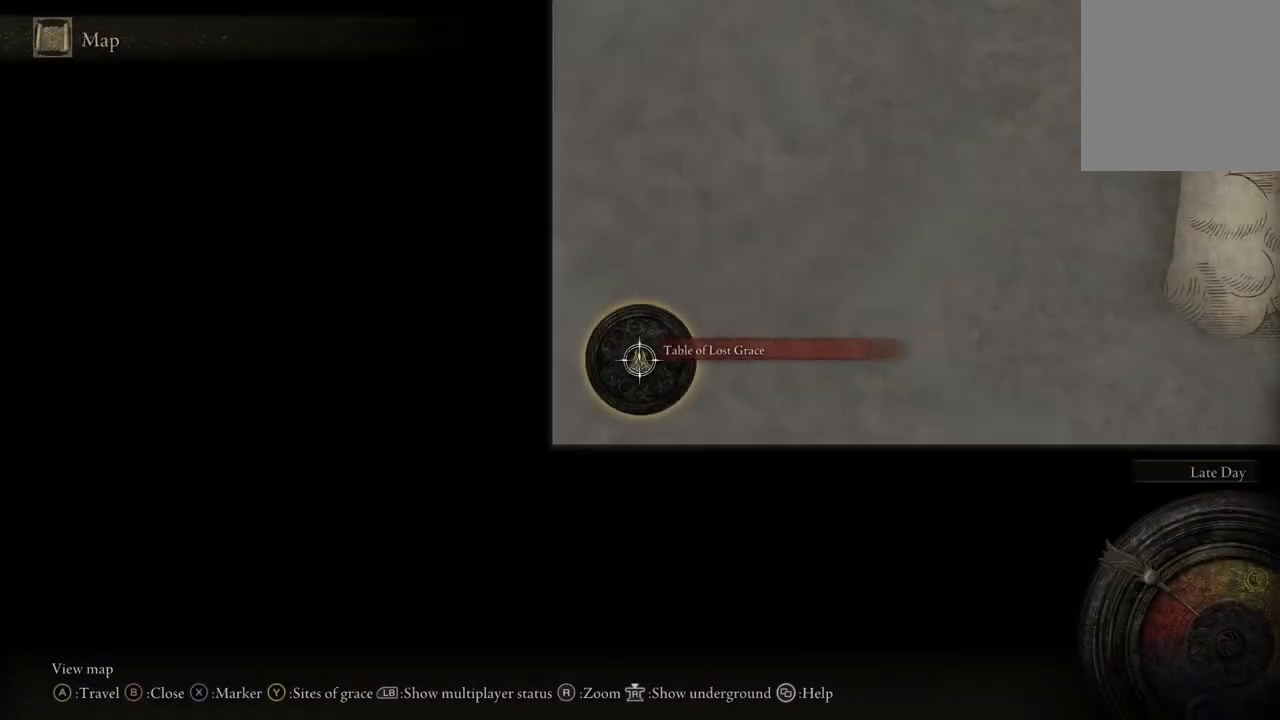
{"buttons": [], "left_stick": "up-right", "right_stick": "down", "events": [[33, "left_stick", "up-right"], [300, "right_stick", "down"]]}
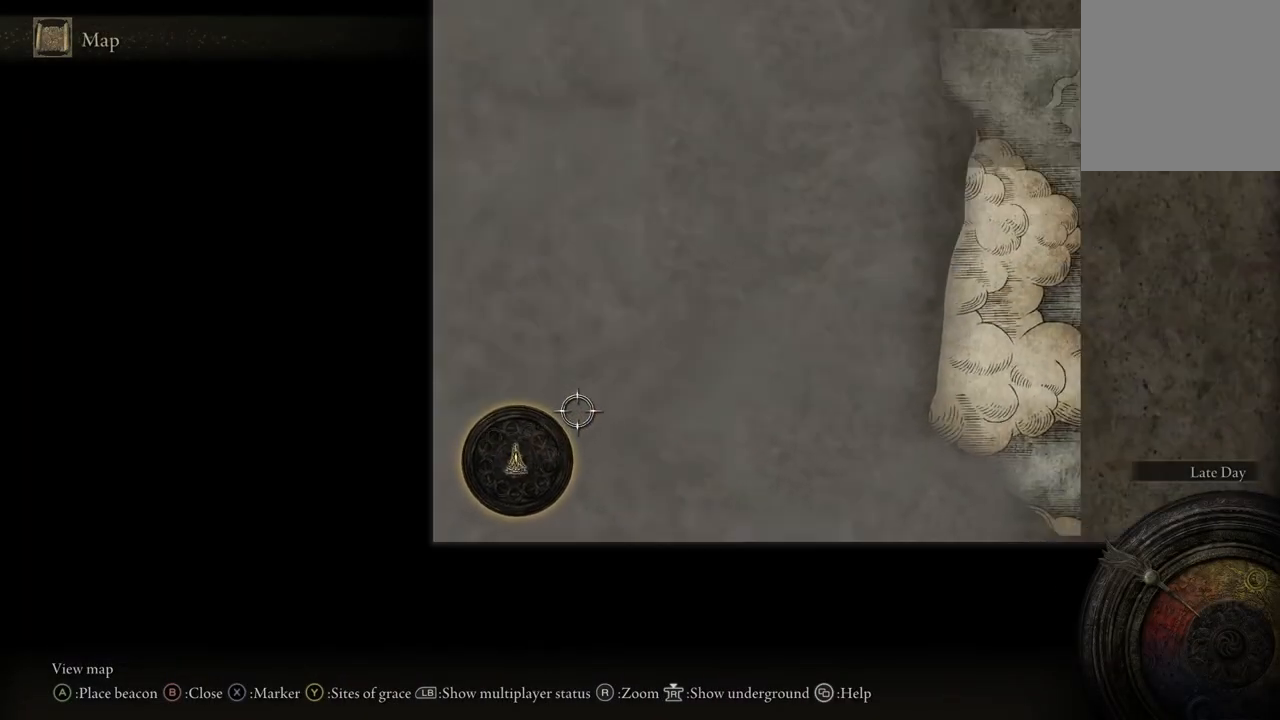
{"buttons": [], "left_stick": "up-right", "right_stick": "center", "events": [[167, "right_stick", "center"]]}
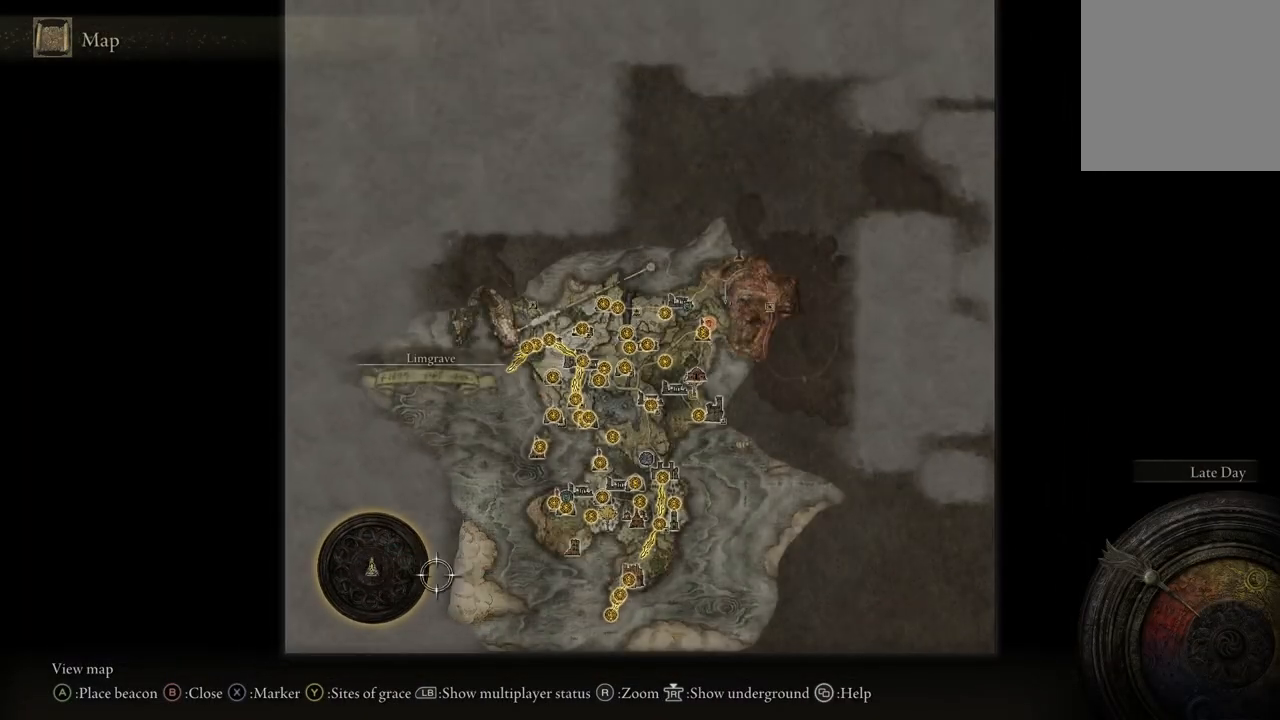
{"buttons": [], "left_stick": "up-right", "right_stick": "center", "events": []}
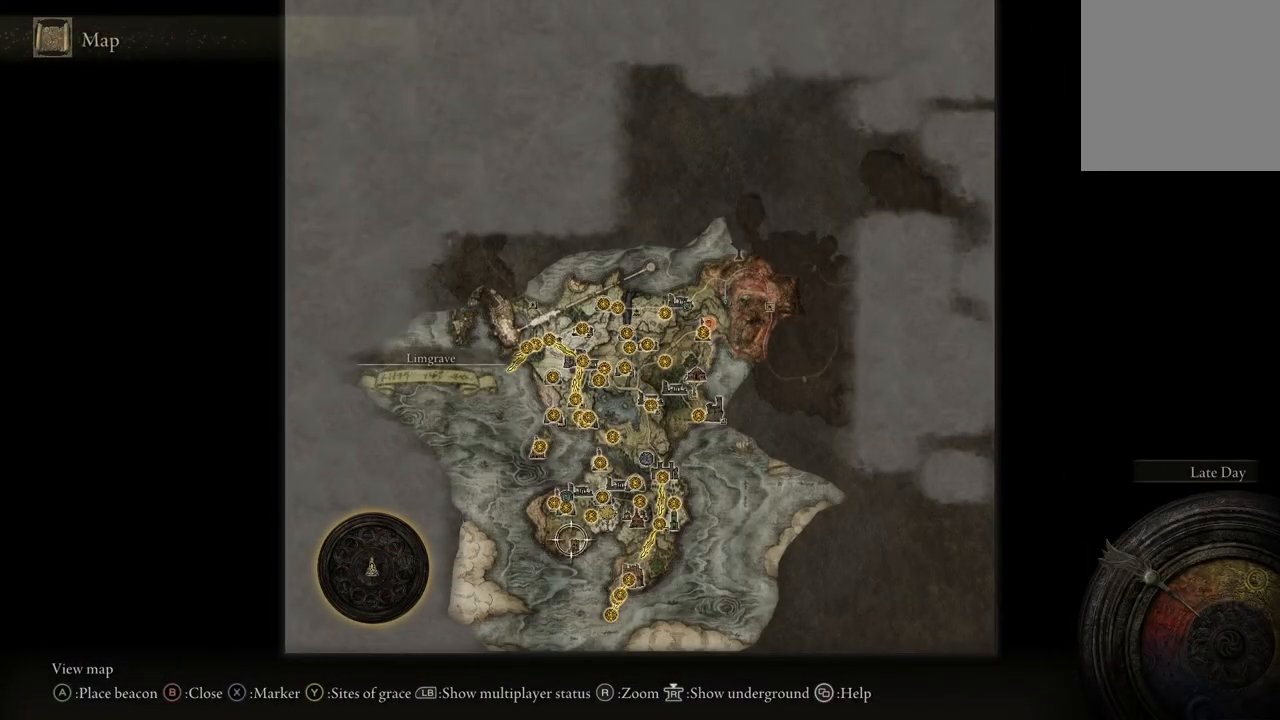
{"buttons": [], "left_stick": "up-right", "right_stick": "center", "events": []}
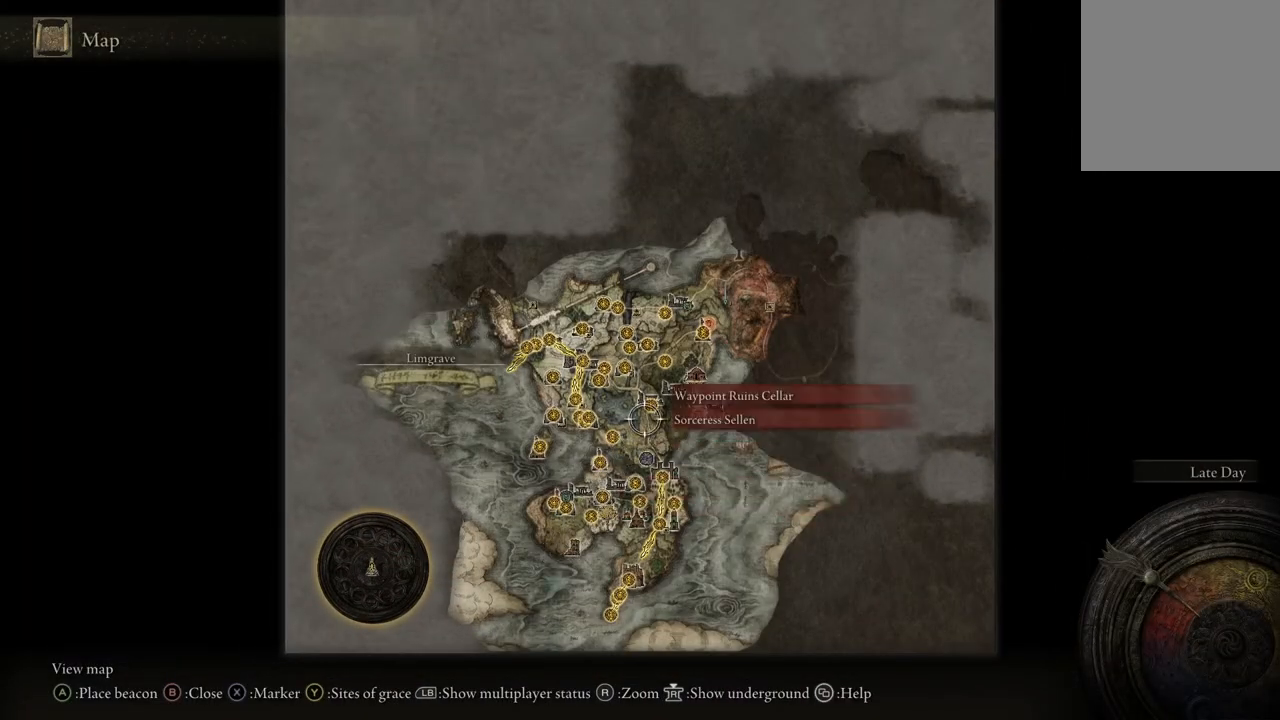
{"buttons": [], "left_stick": "center", "right_stick": "center", "events": [[200, "left_stick", "up"], [500, "left_stick", "center"]]}
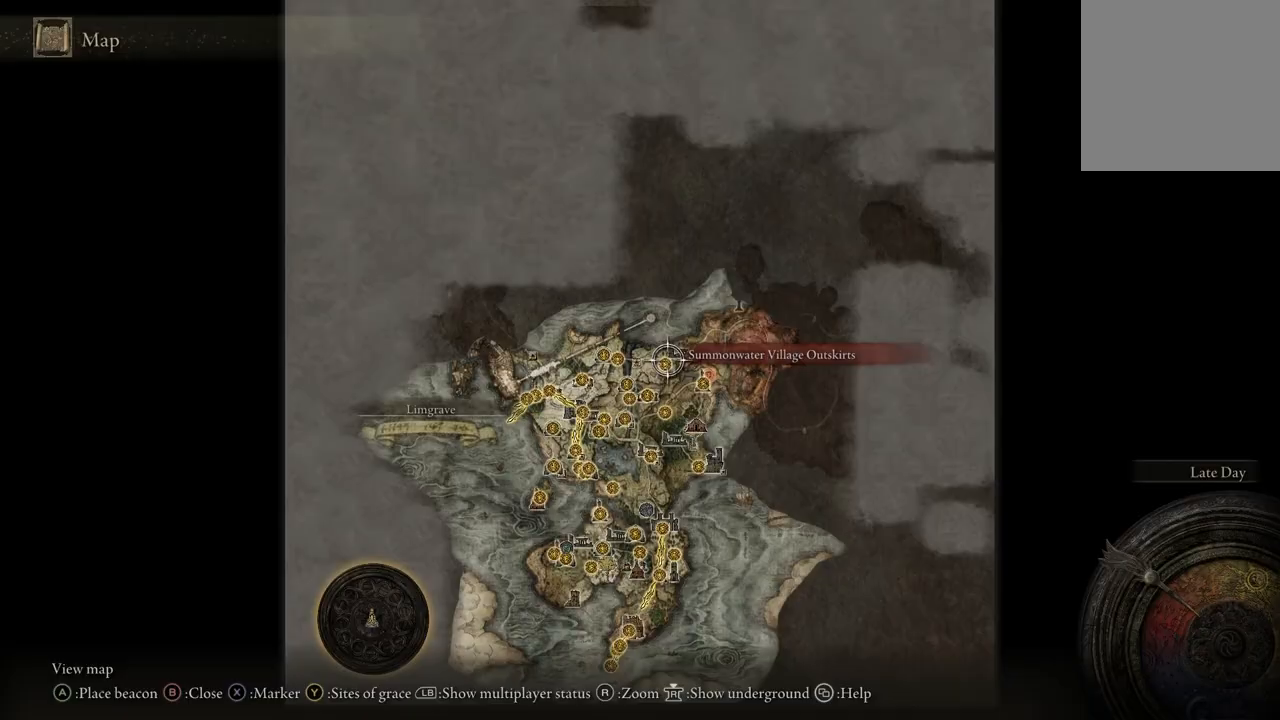
{"buttons": [], "left_stick": "center", "right_stick": "up", "events": [[167, "left_stick", "down"], [333, "left_stick", "center"], [467, "right_stick", "up"]]}
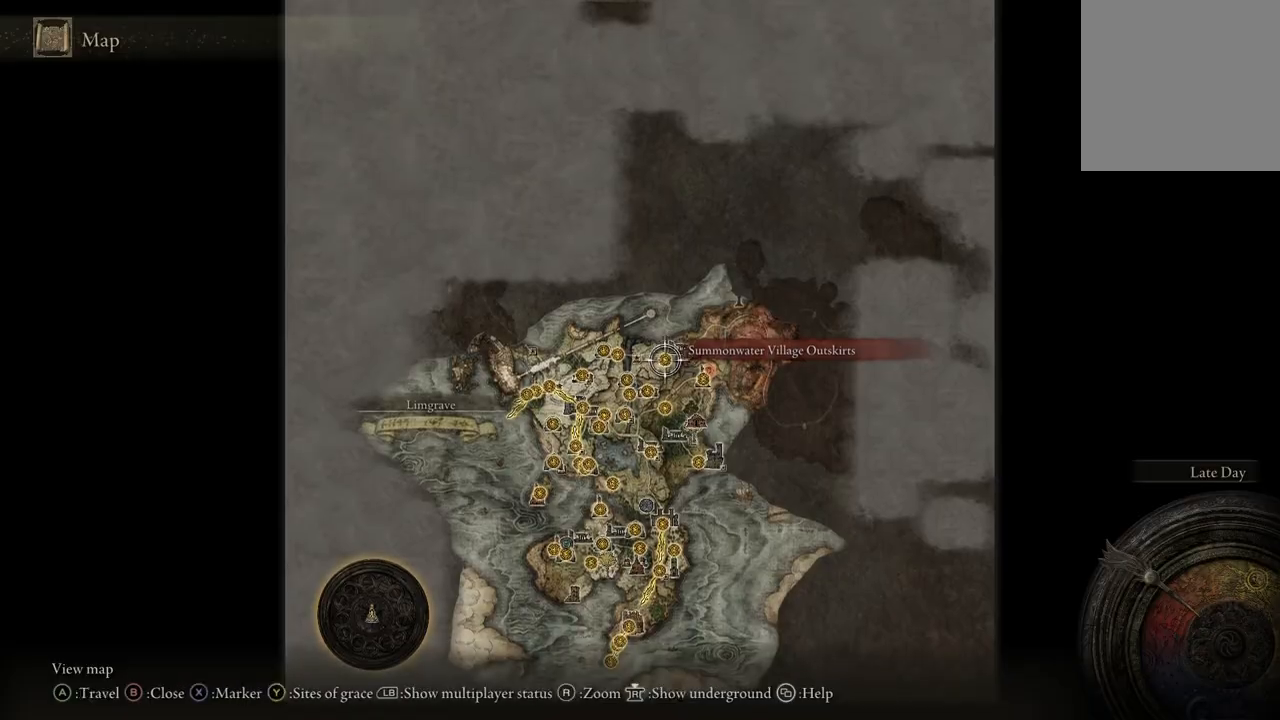
{"buttons": [], "left_stick": "center", "right_stick": "center", "events": [[433, "right_stick", "center"]]}
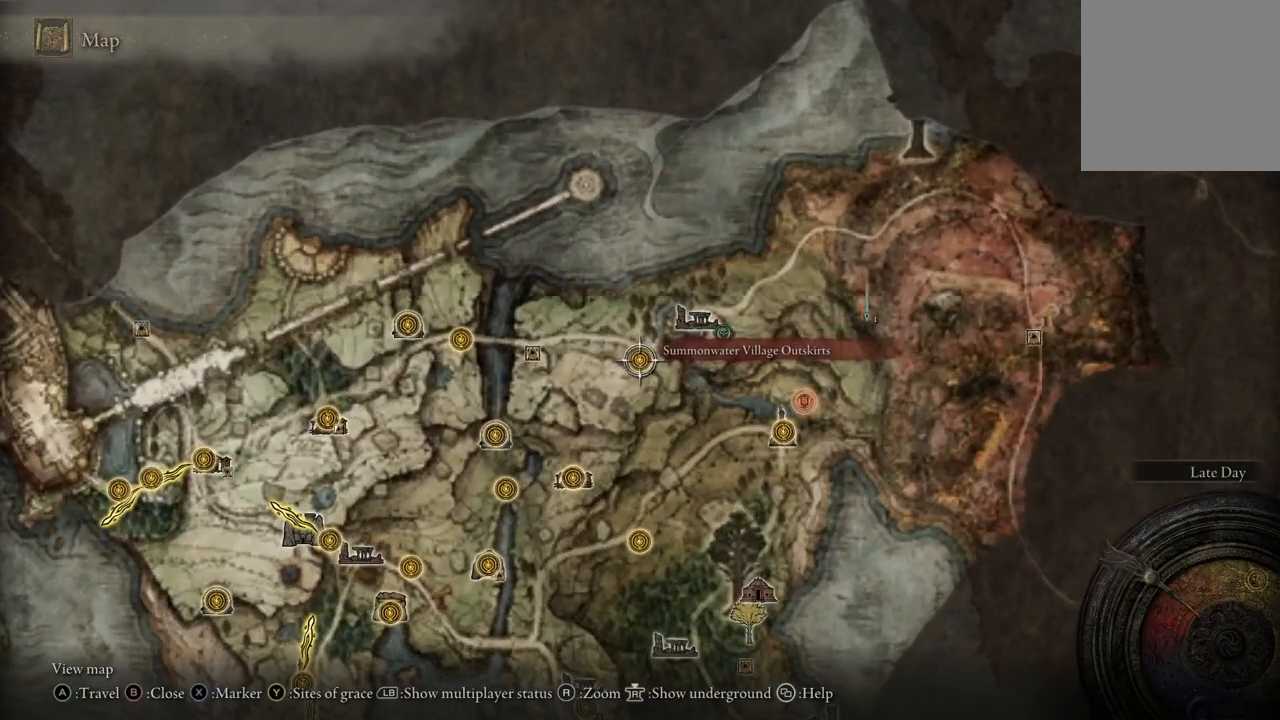
{"buttons": ["A"], "left_stick": "center", "right_stick": "center", "events": [[500, "A", "down"]]}
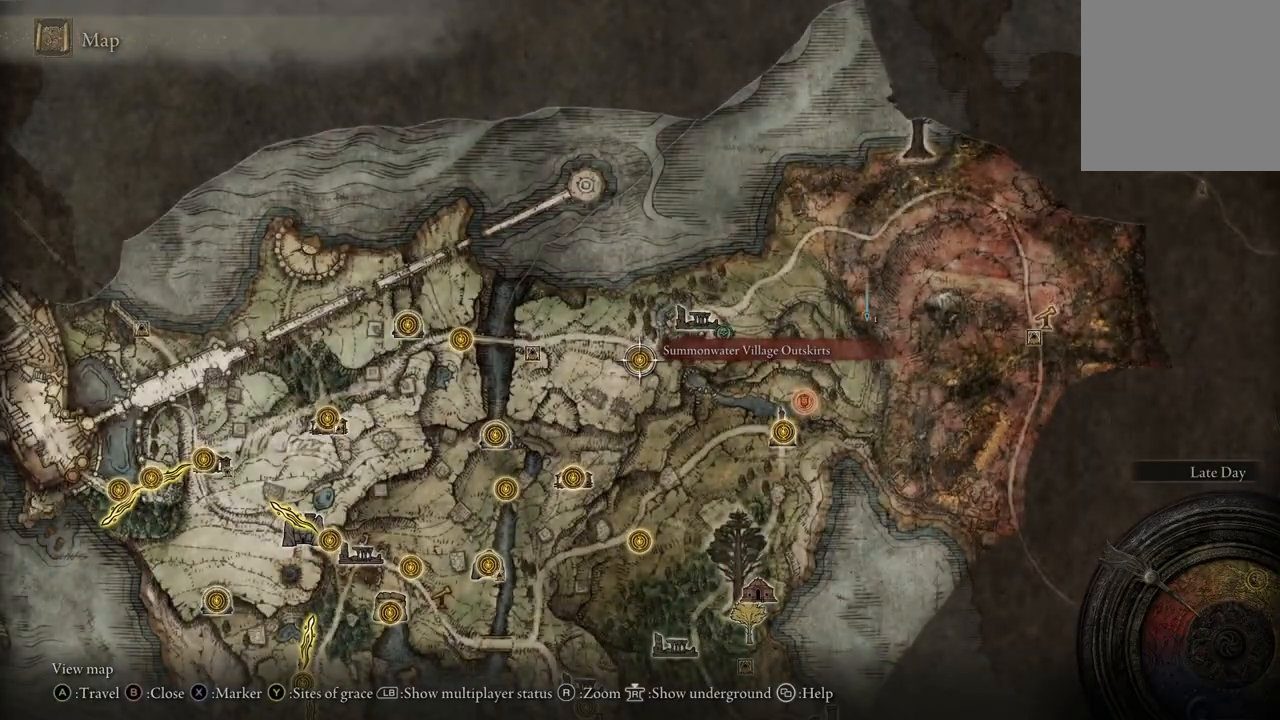
{"buttons": ["A"], "left_stick": "center", "right_stick": "center", "events": [[100, "A", "up"], [500, "A", "down"]]}
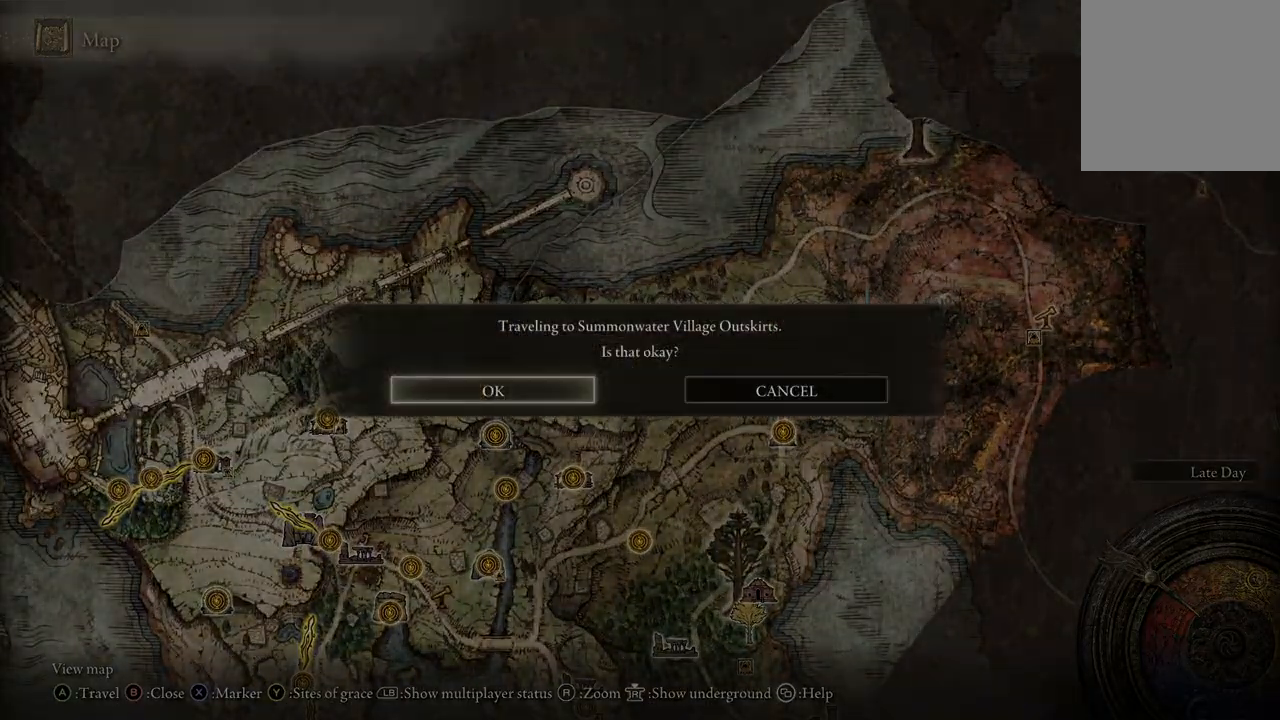
{"buttons": [], "left_stick": "center", "right_stick": "center", "events": [[133, "A", "up"]]}
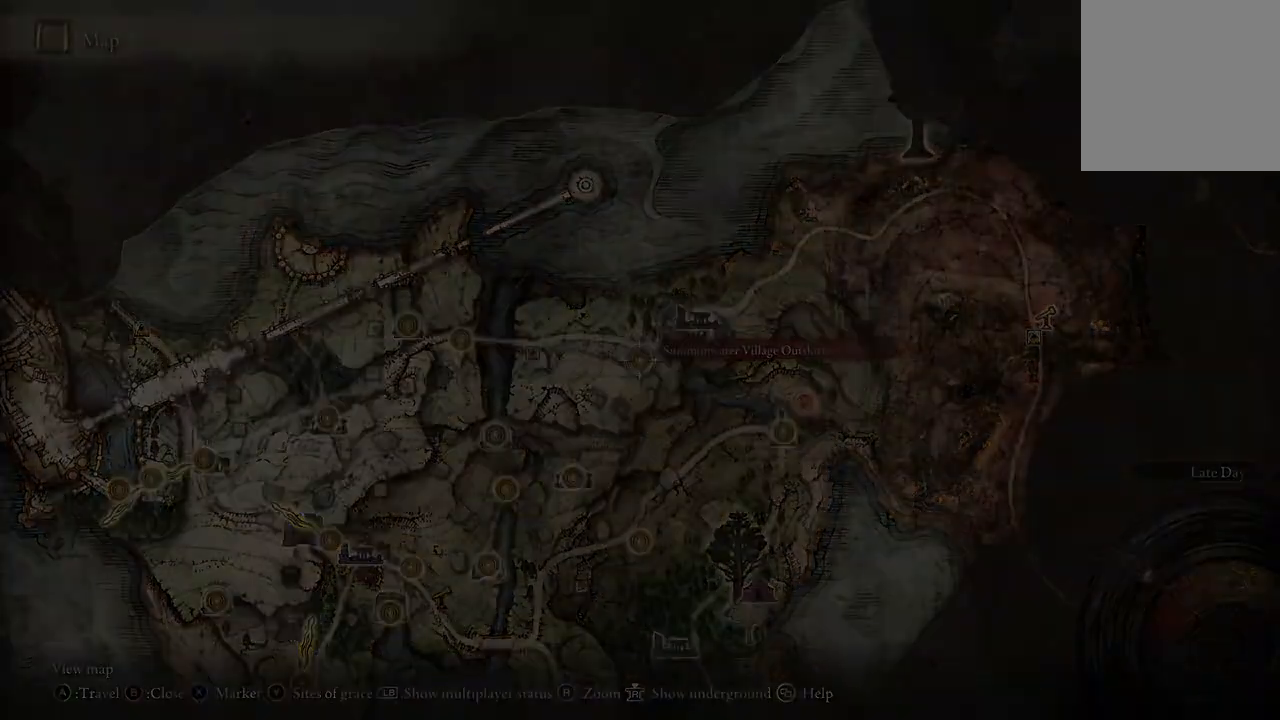
{"buttons": [], "left_stick": "center", "right_stick": "center", "events": []}
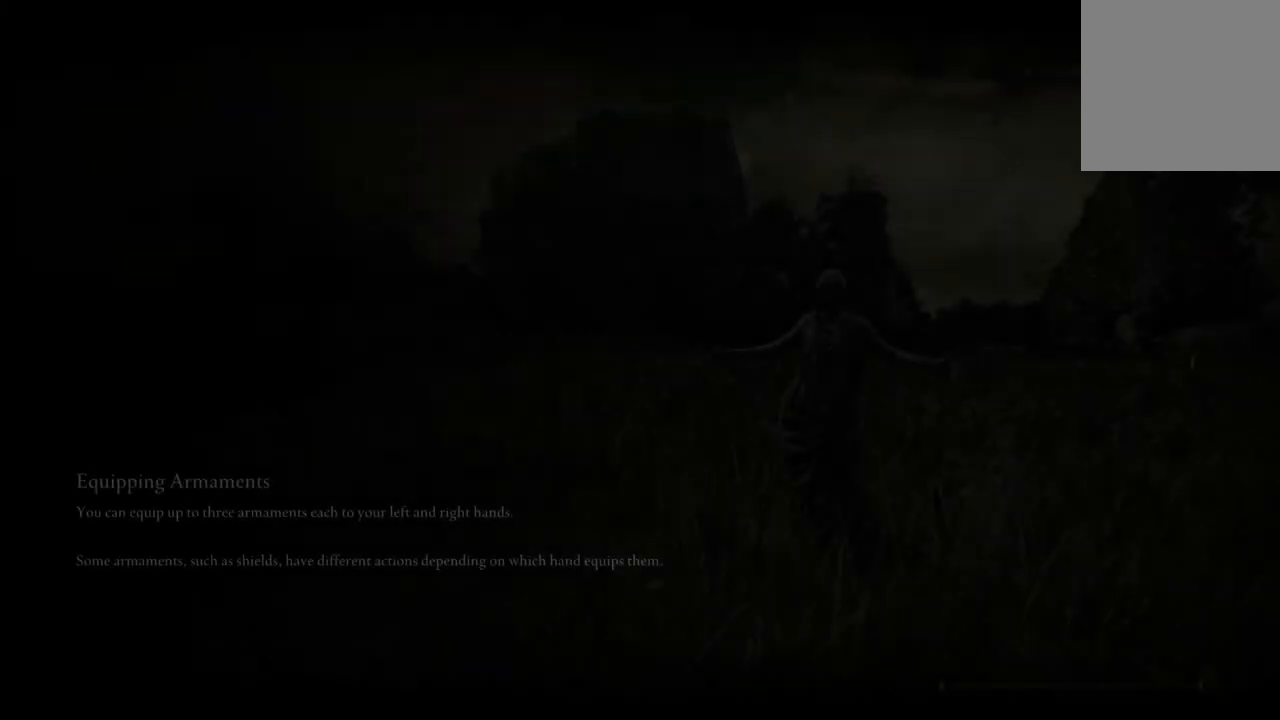
{"buttons": [], "left_stick": "center", "right_stick": "center", "events": []}